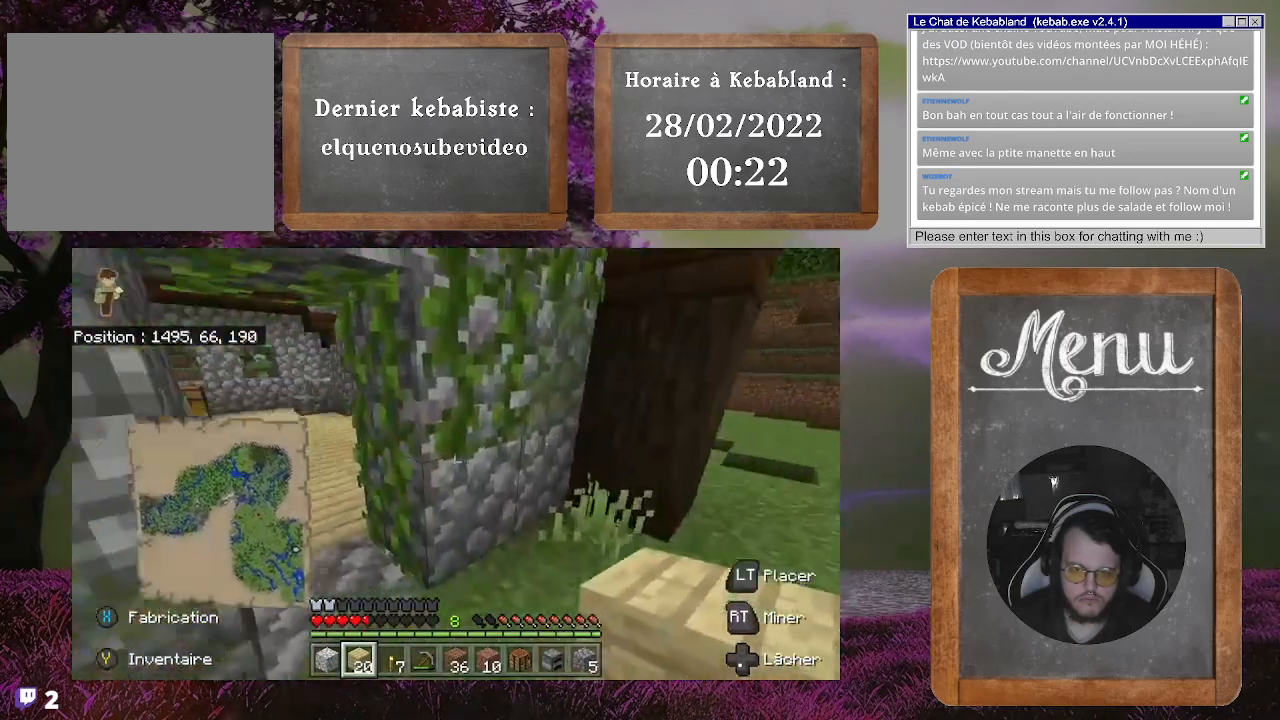
Gameplay with a controller (Xbox layout); each line is a JSON object with the inputs held at the frame after it. "events" lists button and stick changes between this image and that frame as [ms after this image, input, new state], when the widget could be followed in between. Not read: L3.
{"buttons": [], "left_stick": "center", "right_stick": "center", "events": [[133, "right_stick", "center"], [267, "left_stick", "center"]]}
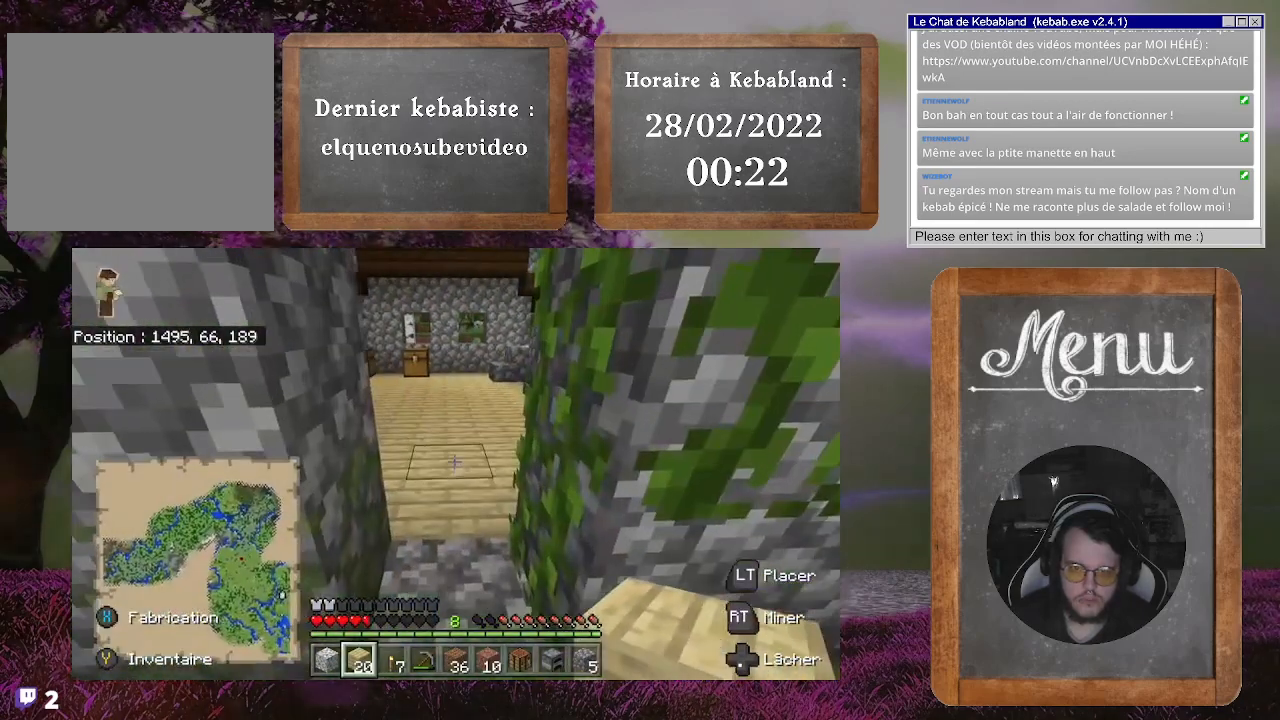
{"buttons": [], "left_stick": "up-left", "right_stick": "center", "events": [[67, "left_stick", "up"], [100, "right_stick", "up-left"], [333, "right_stick", "center"], [467, "left_stick", "up-left"]]}
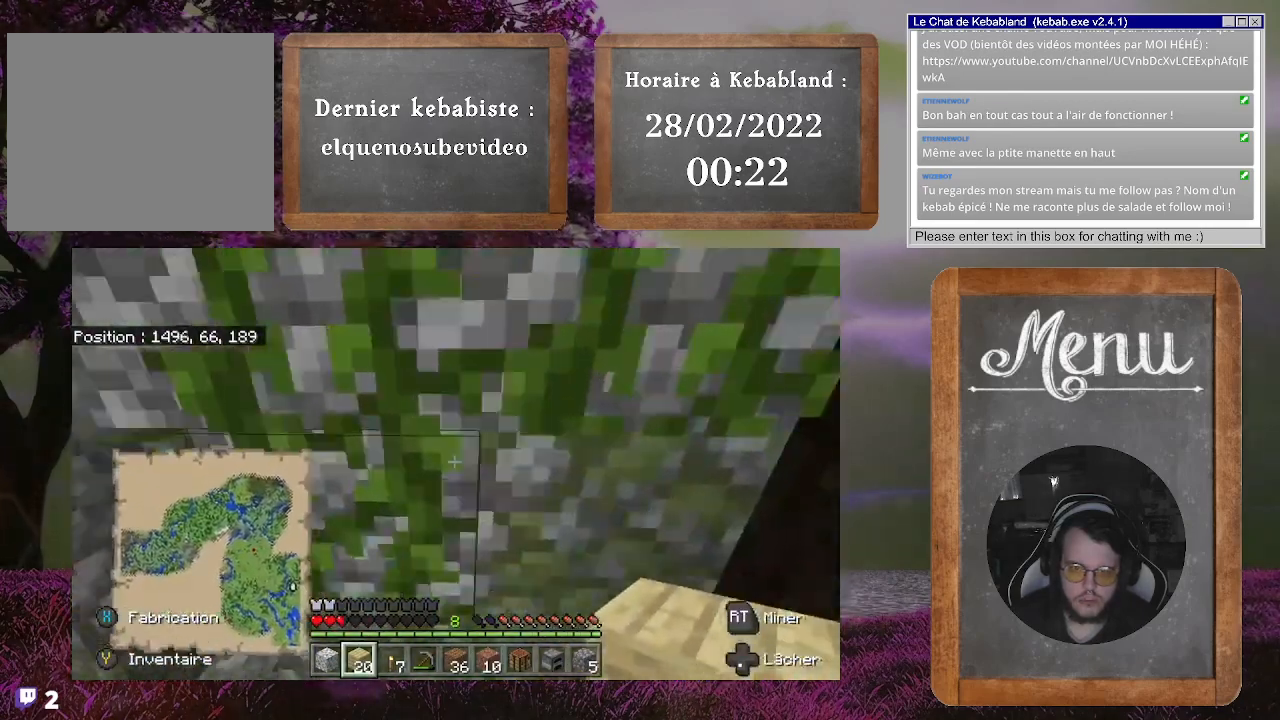
{"buttons": [], "left_stick": "up", "right_stick": "center", "events": [[33, "left_stick", "left"], [67, "right_stick", "down-left"], [133, "right_stick", "left"], [267, "left_stick", "up-left"], [400, "right_stick", "center"], [433, "left_stick", "up"]]}
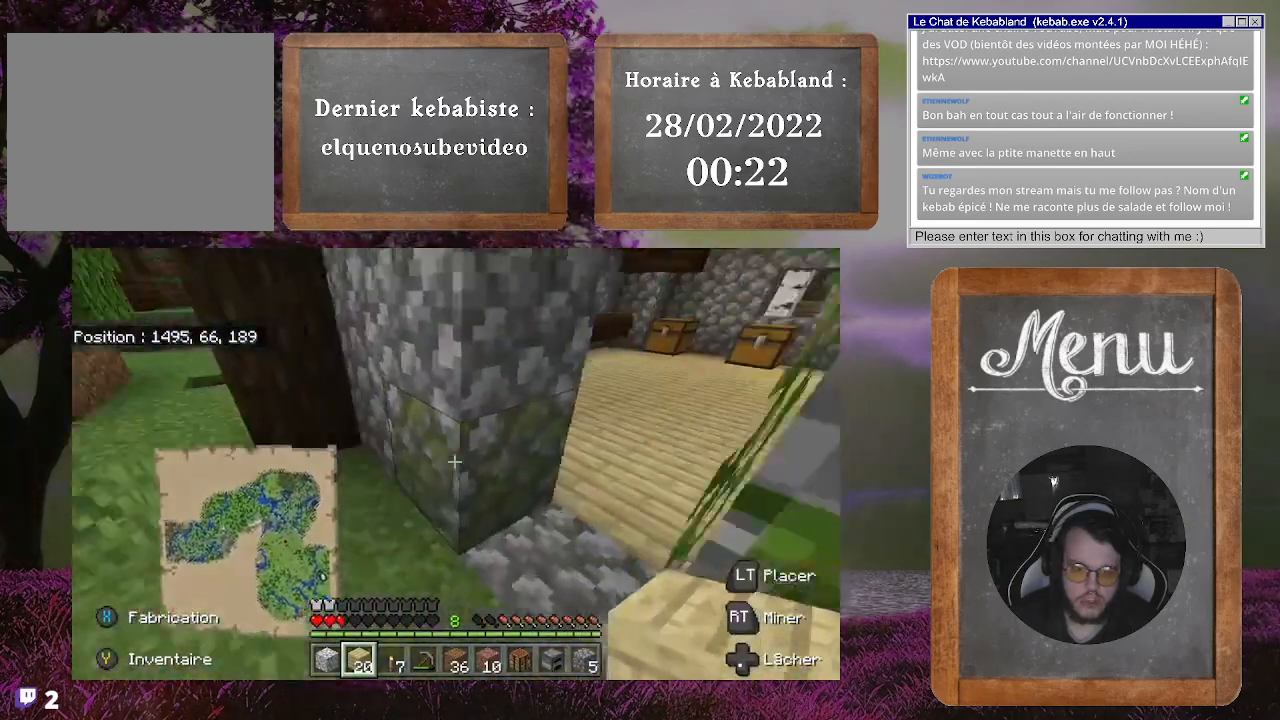
{"buttons": [], "left_stick": "up-right", "right_stick": "center", "events": [[67, "left_stick", "up-right"], [67, "right_stick", "right"], [333, "left_stick", "right"], [333, "right_stick", "center"], [500, "left_stick", "up-right"]]}
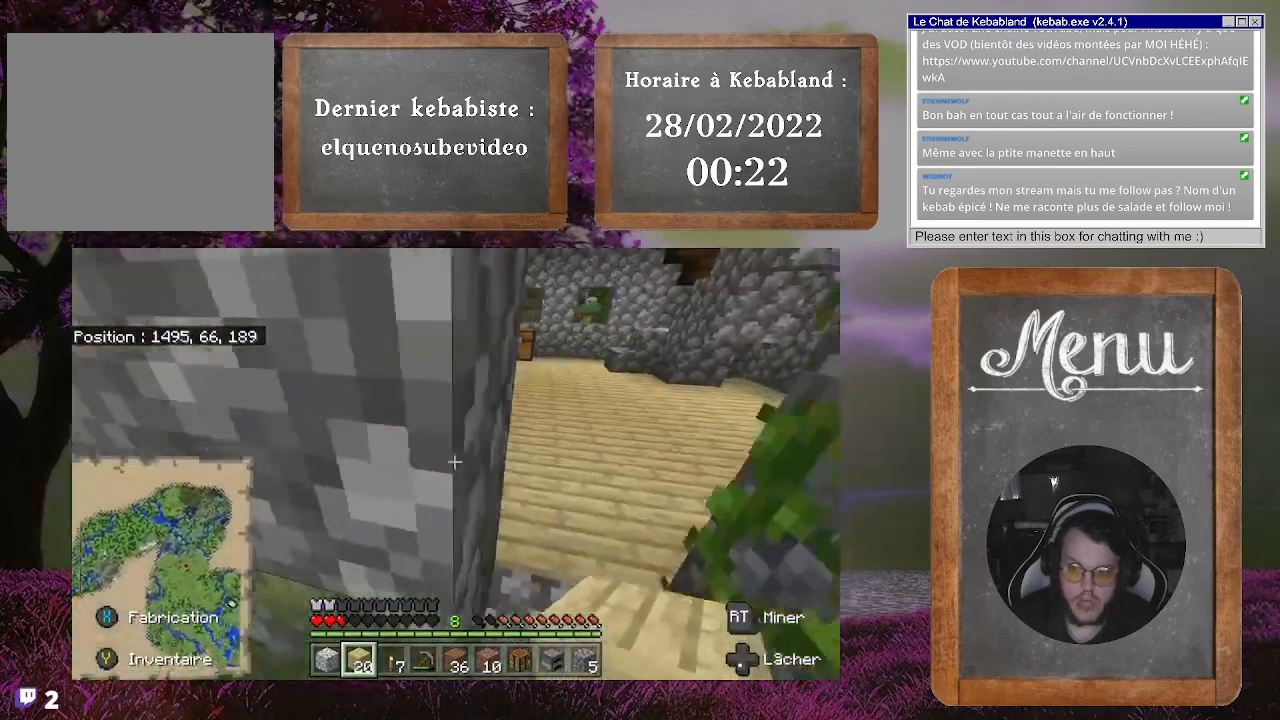
{"buttons": [], "left_stick": "up", "right_stick": "center", "events": [[167, "left_stick", "up"]]}
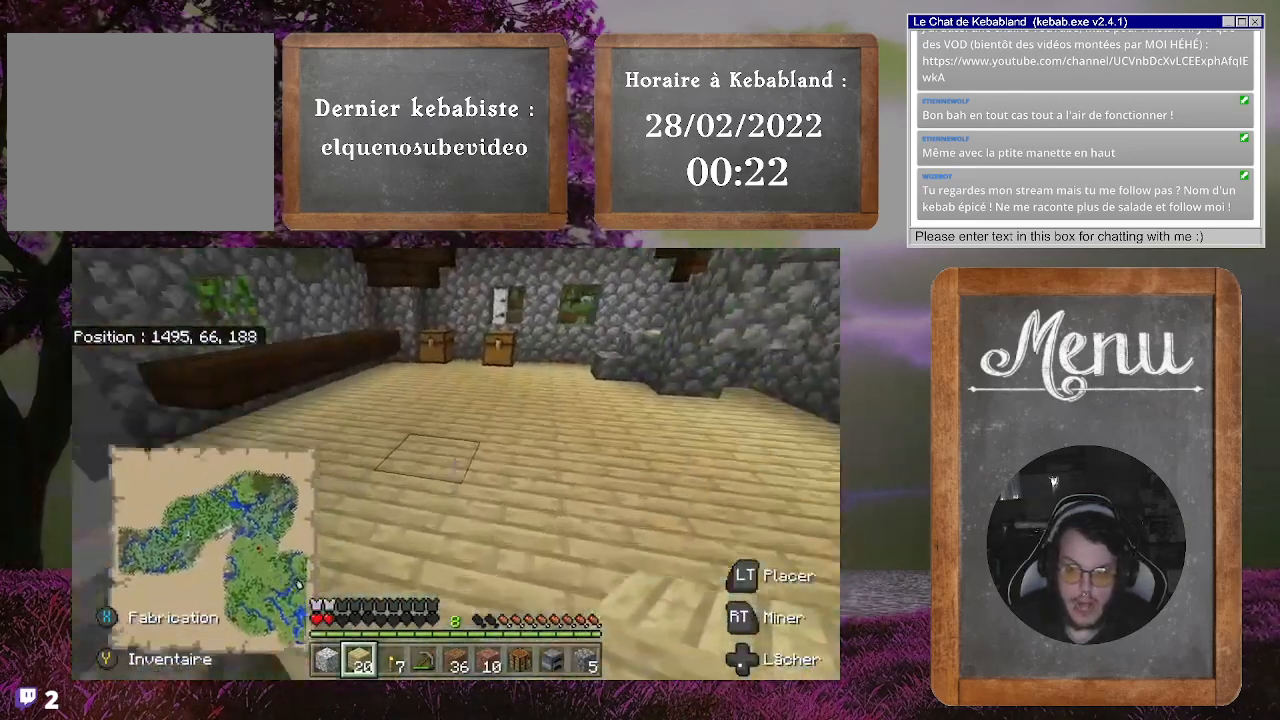
{"buttons": [], "left_stick": "up-left", "right_stick": "right", "events": [[300, "right_stick", "right"], [400, "left_stick", "up-left"]]}
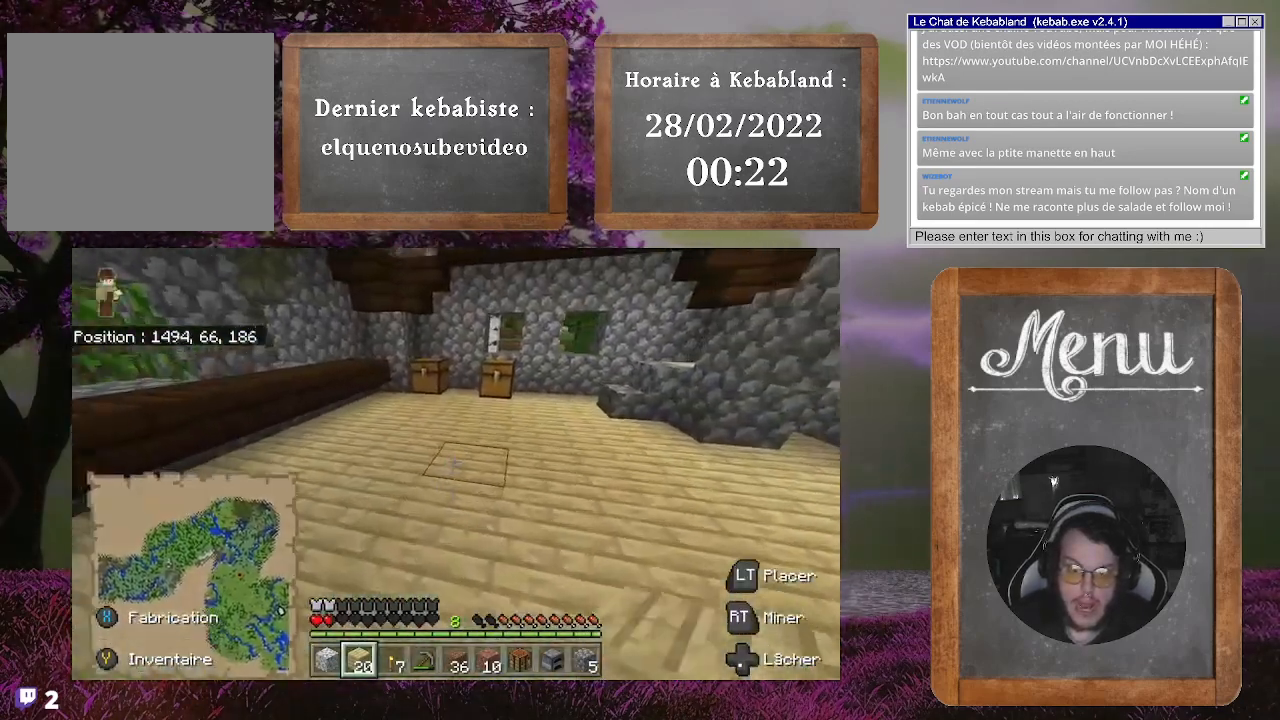
{"buttons": [], "left_stick": "up", "right_stick": "center", "events": [[100, "left_stick", "down-left"], [233, "left_stick", "up-left"], [300, "left_stick", "up"], [333, "right_stick", "up-right"], [433, "right_stick", "center"]]}
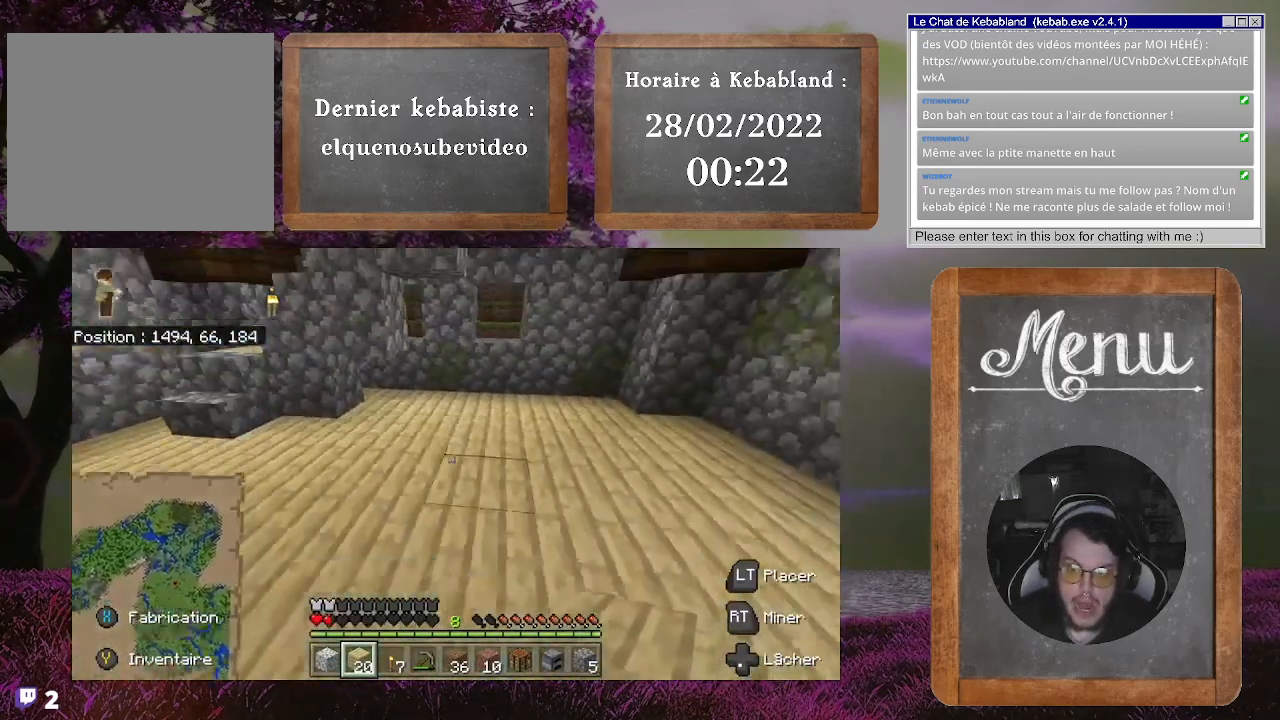
{"buttons": [], "left_stick": "up", "right_stick": "left", "events": [[33, "right_stick", "left"], [200, "right_stick", "center"], [367, "right_stick", "left"]]}
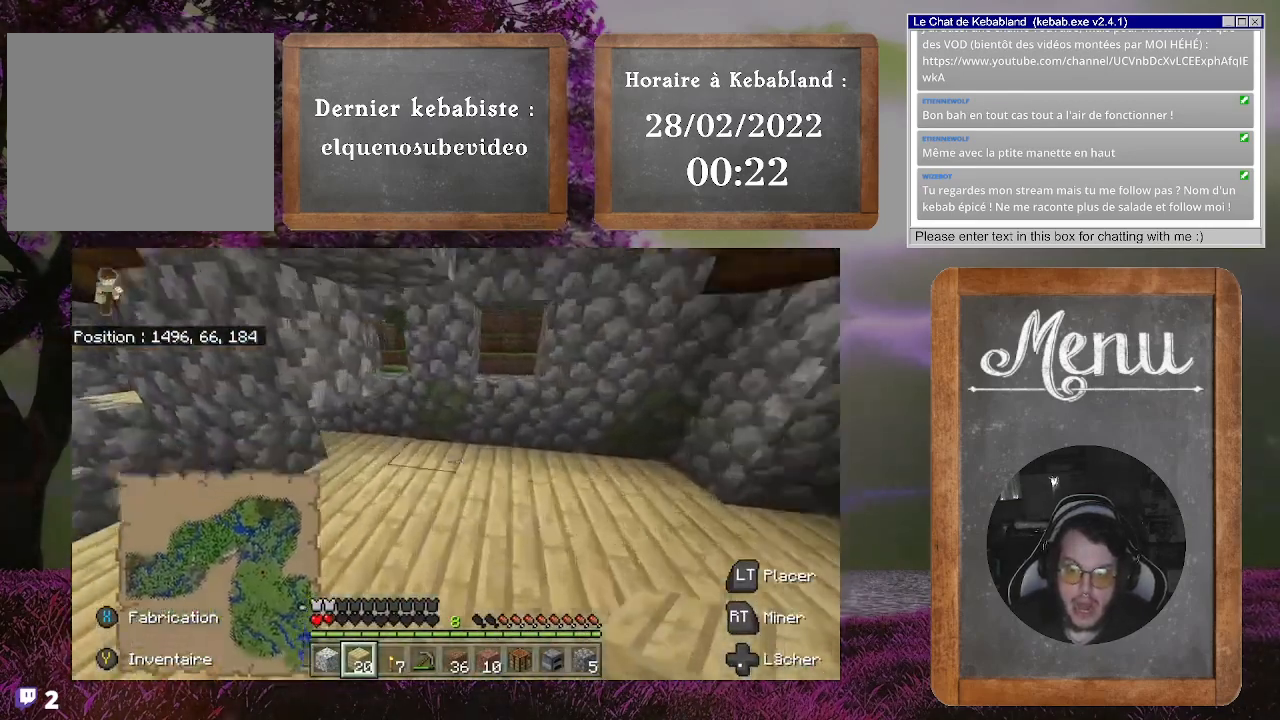
{"buttons": [], "left_stick": "up", "right_stick": "left", "events": [[100, "right_stick", "center"], [233, "right_stick", "left"], [333, "left_stick", "up-right"], [500, "left_stick", "up"]]}
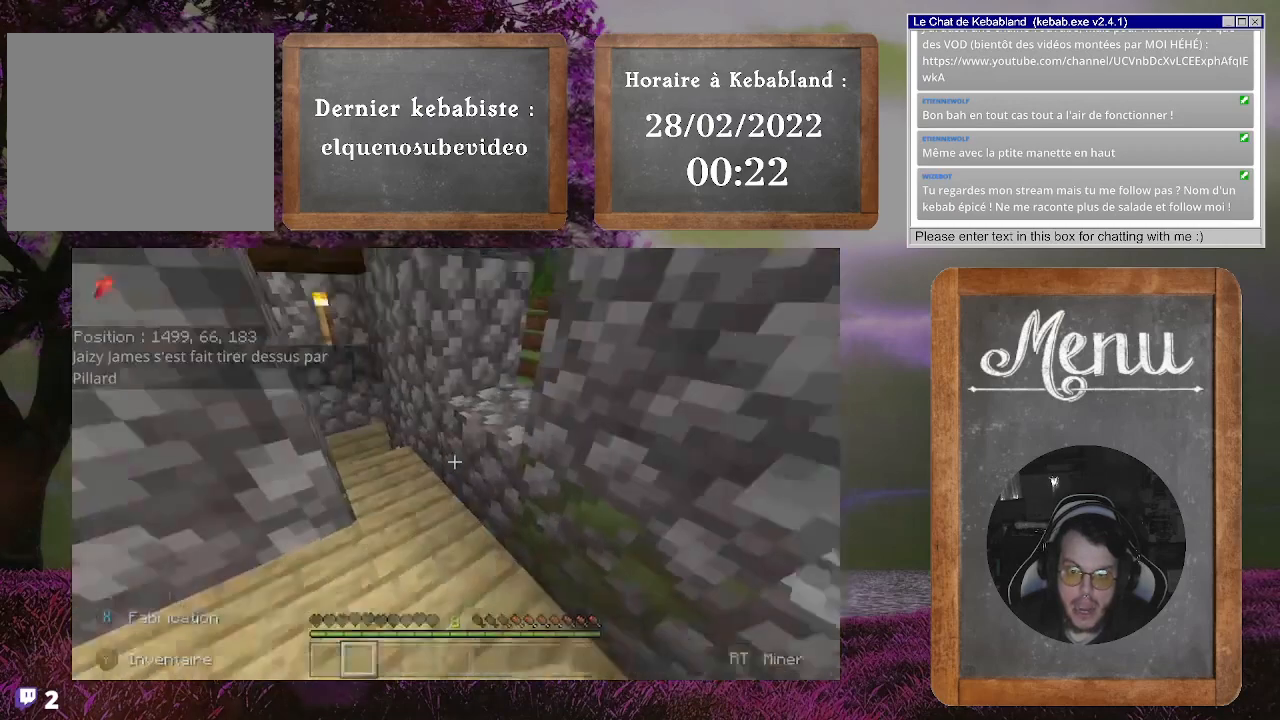
{"buttons": [], "left_stick": "center", "right_stick": "center", "events": [[133, "right_stick", "center"], [467, "left_stick", "center"]]}
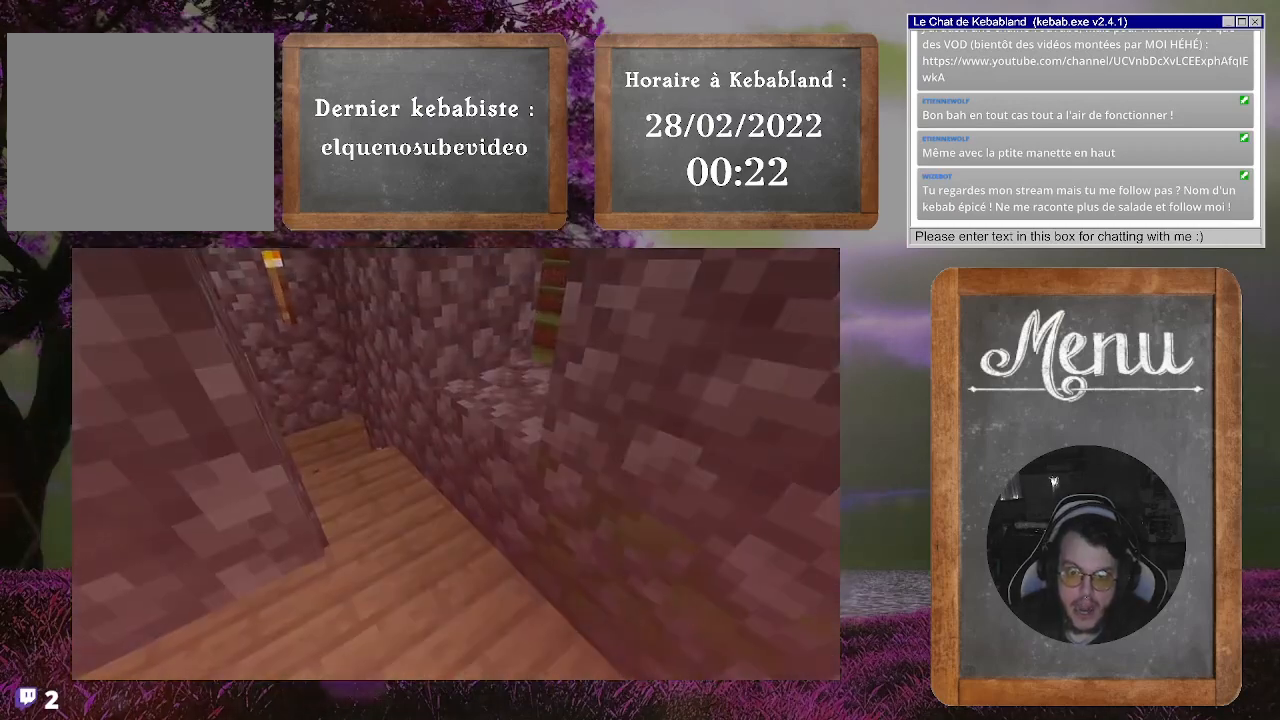
{"buttons": [], "left_stick": "center", "right_stick": "center", "events": []}
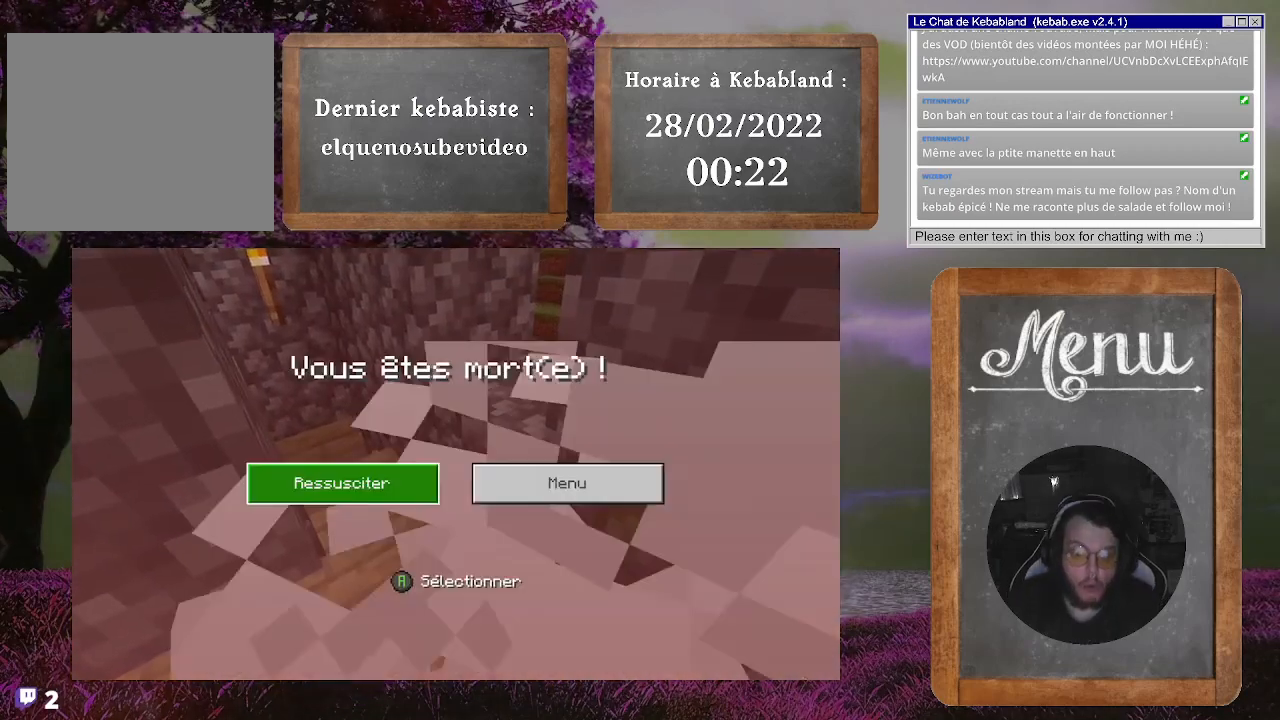
{"buttons": [], "left_stick": "center", "right_stick": "center", "events": []}
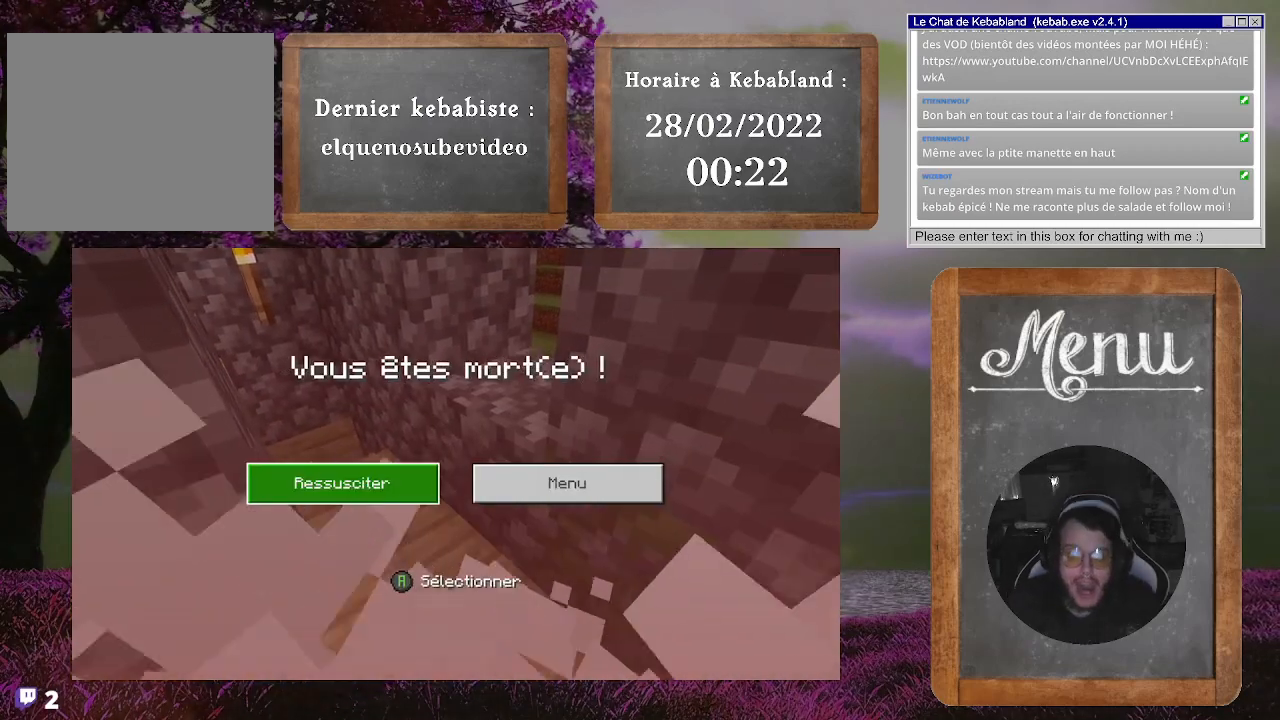
{"buttons": [], "left_stick": "center", "right_stick": "center", "events": []}
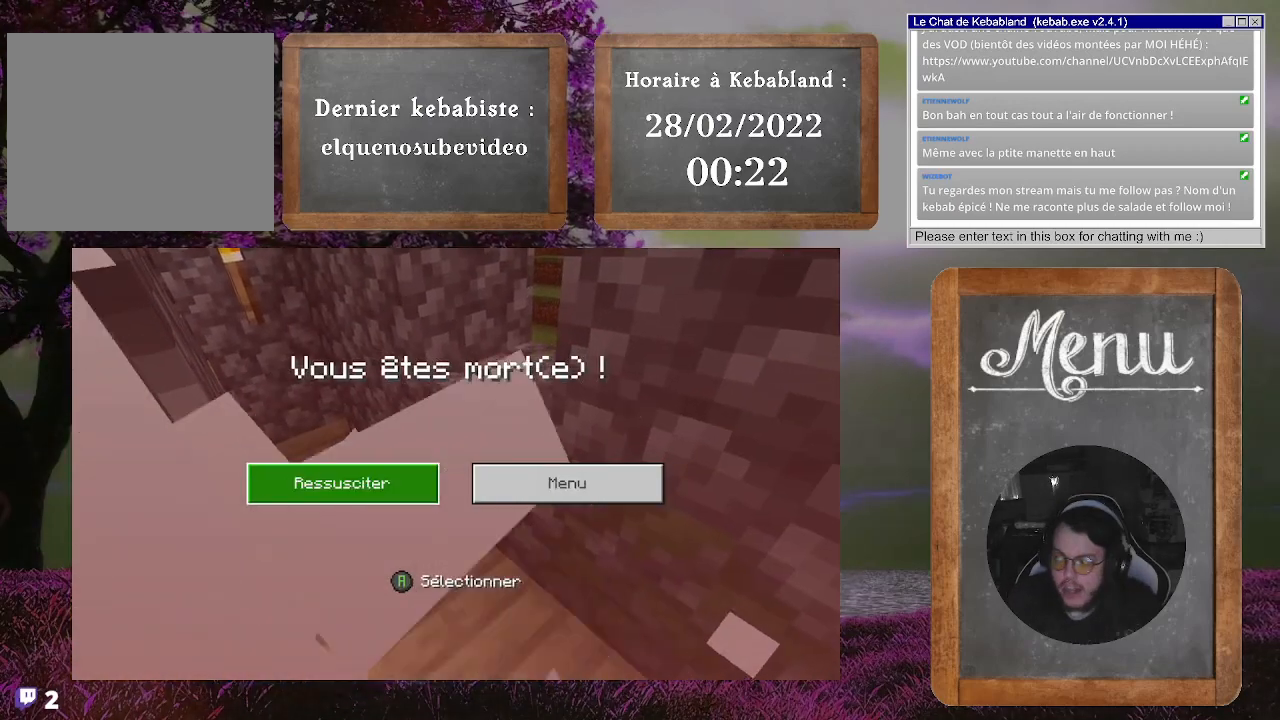
{"buttons": [], "left_stick": "center", "right_stick": "center", "events": []}
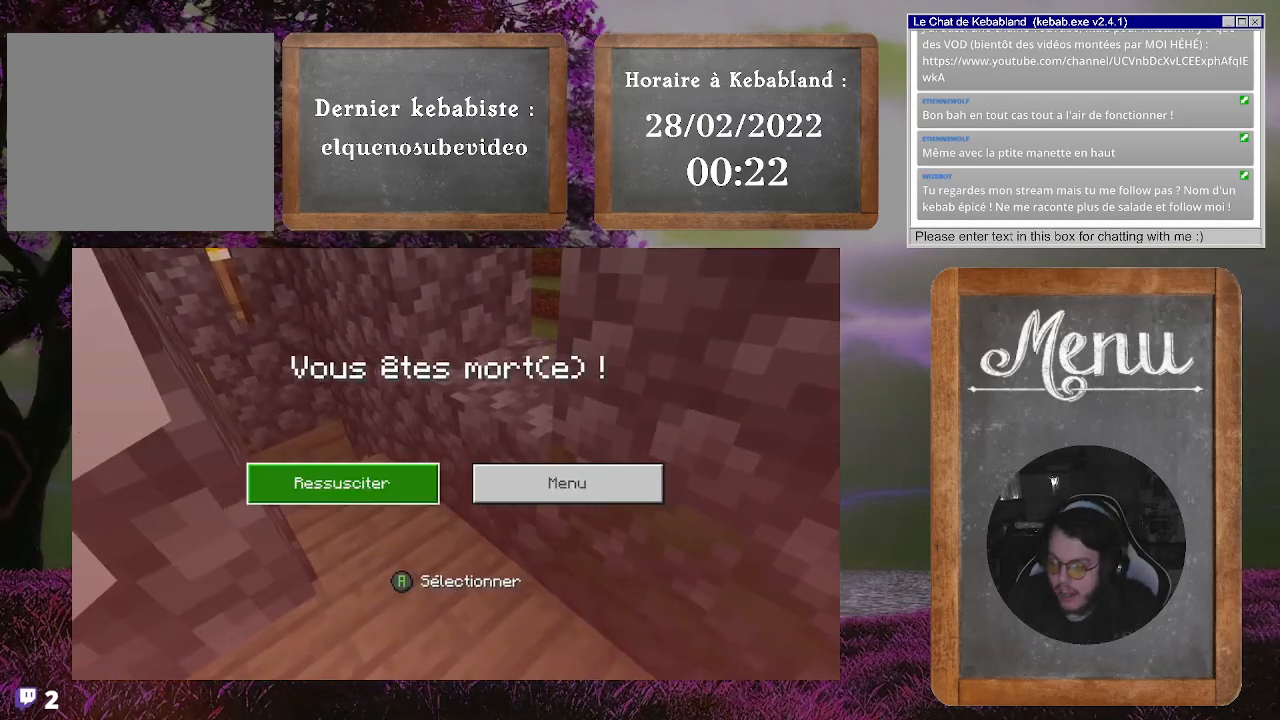
{"buttons": [], "left_stick": "center", "right_stick": "center", "events": []}
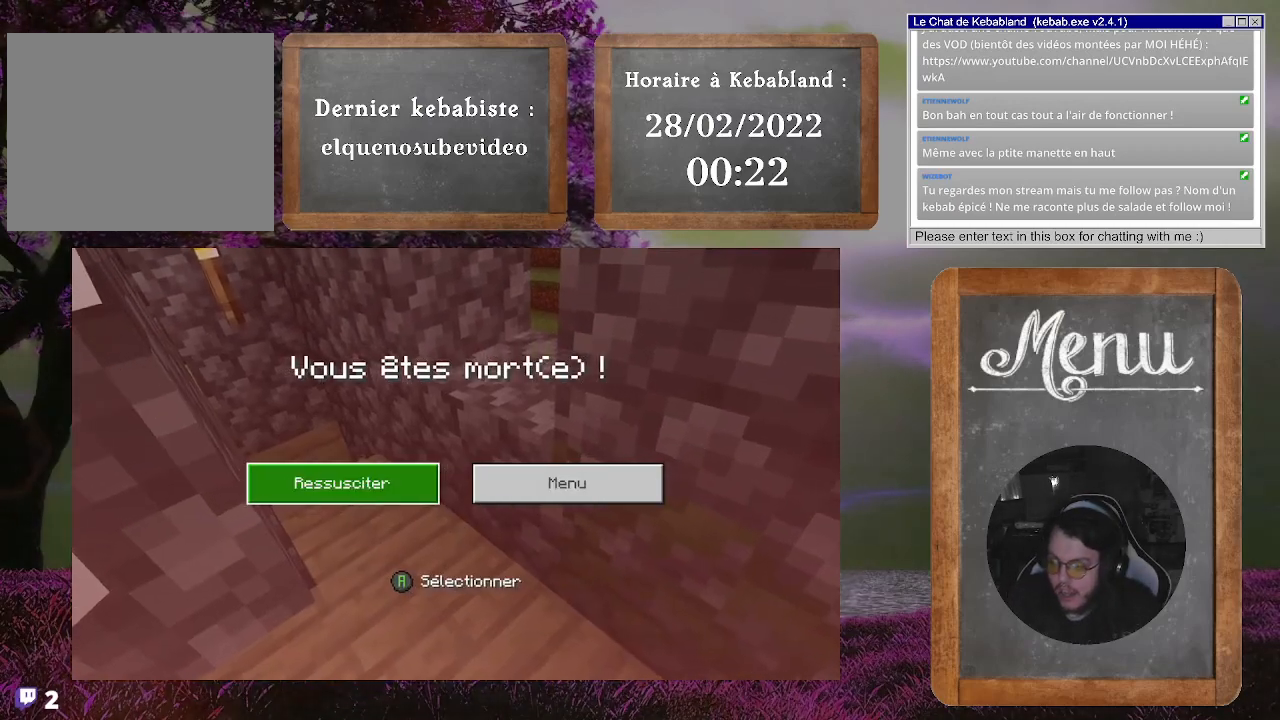
{"buttons": [], "left_stick": "center", "right_stick": "center", "events": []}
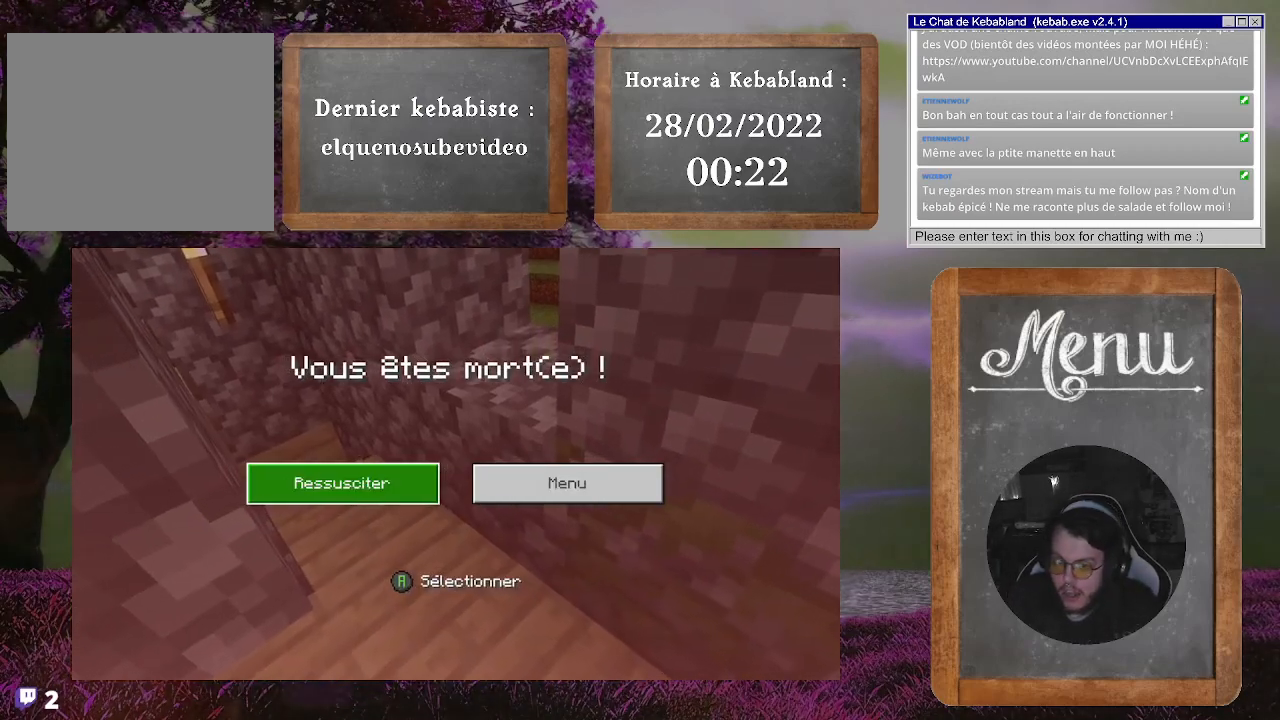
{"buttons": [], "left_stick": "center", "right_stick": "center", "events": []}
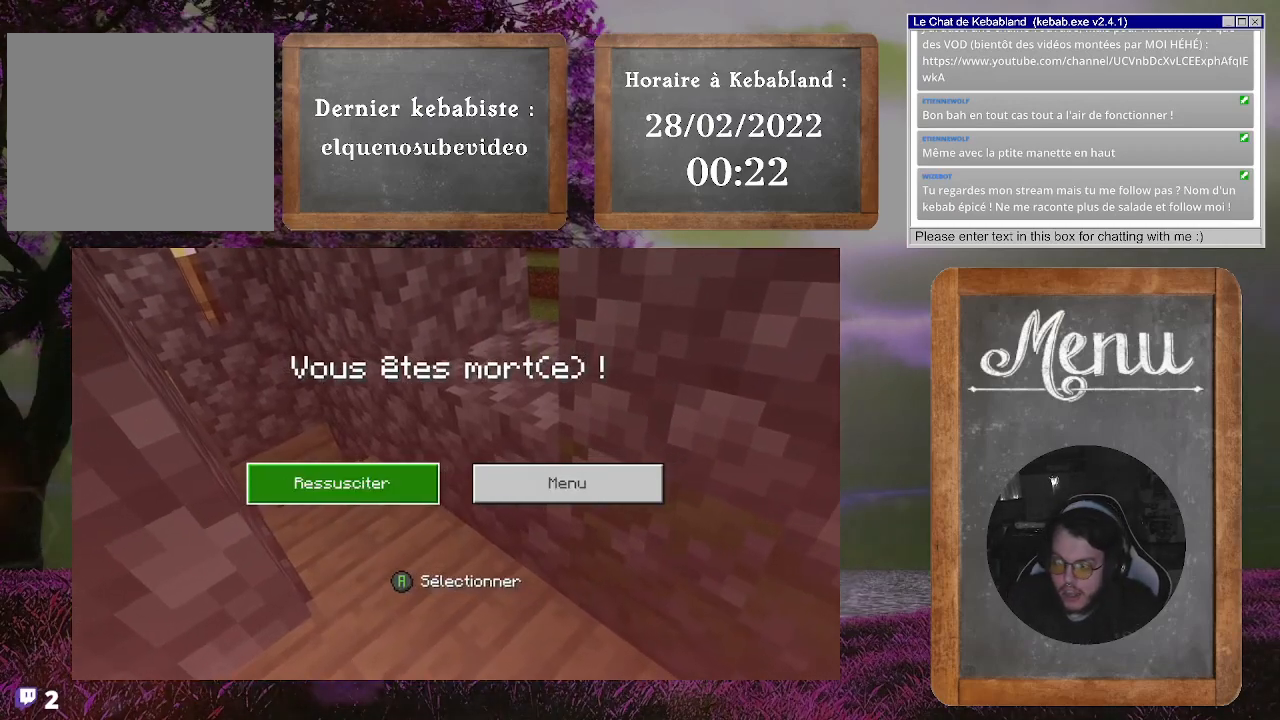
{"buttons": [], "left_stick": "center", "right_stick": "center", "events": []}
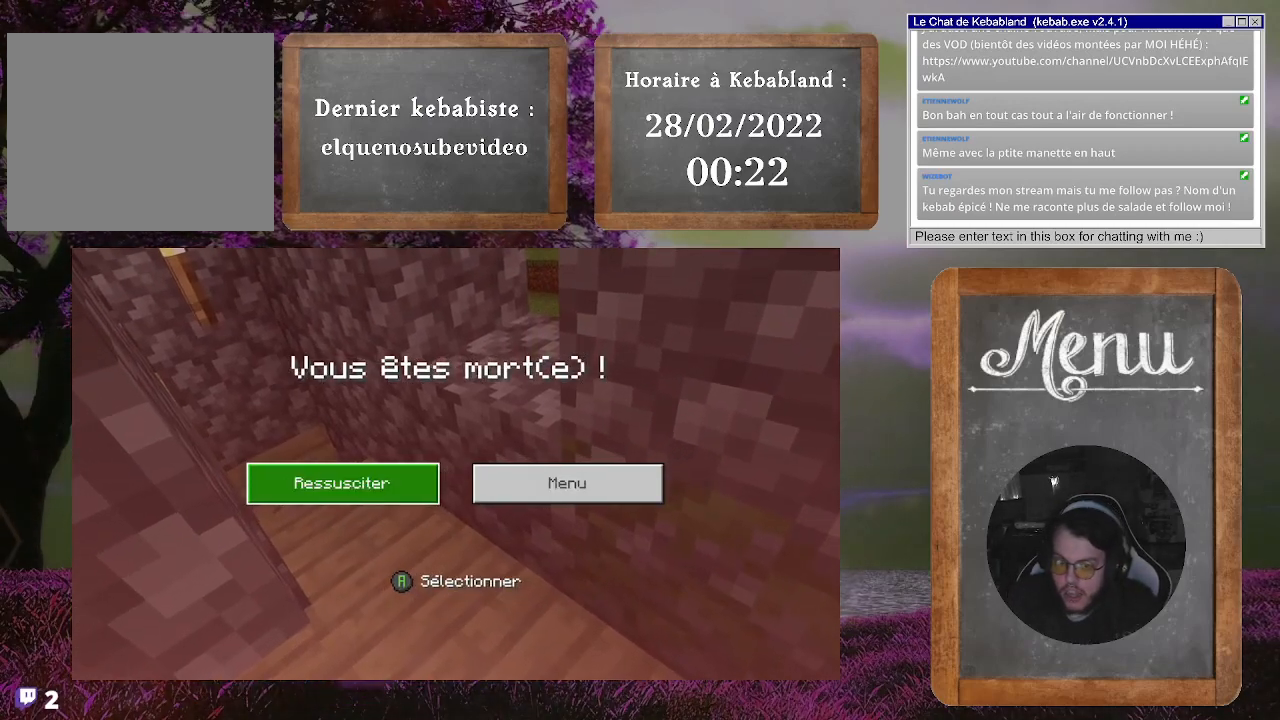
{"buttons": [], "left_stick": "center", "right_stick": "center", "events": [[133, "A", "down"], [267, "A", "up"]]}
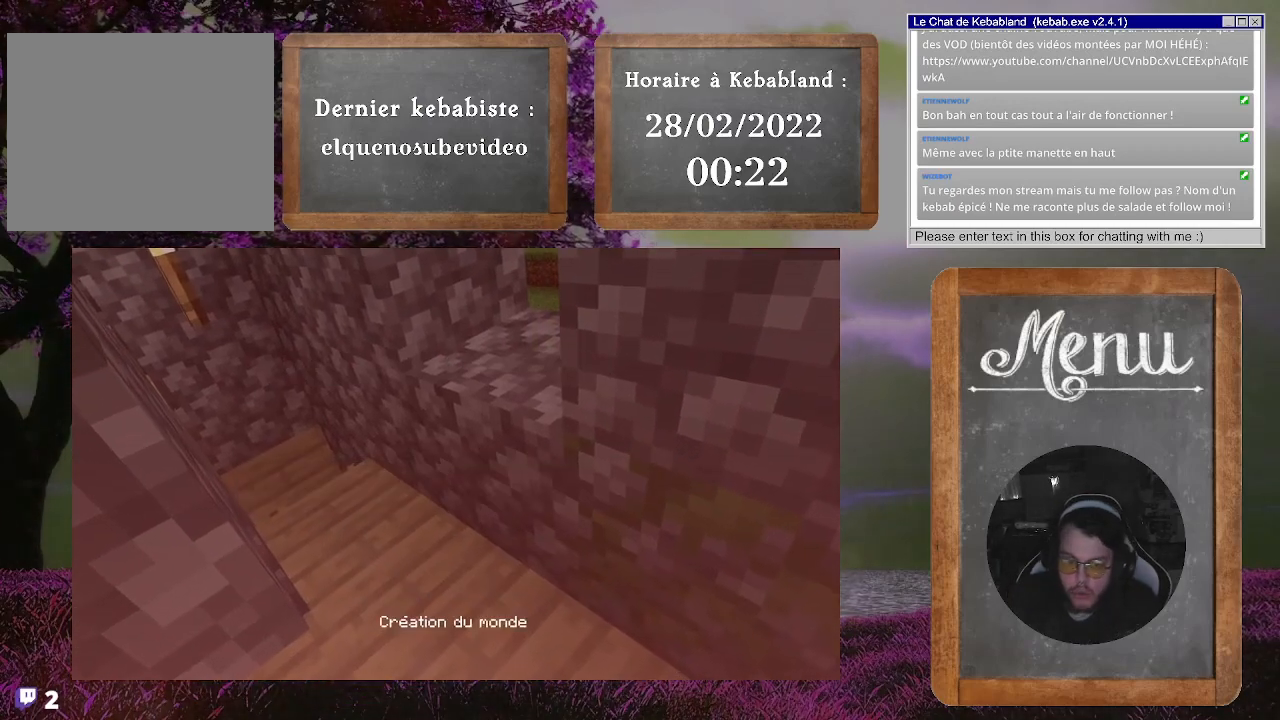
{"buttons": [], "left_stick": "center", "right_stick": "center", "events": []}
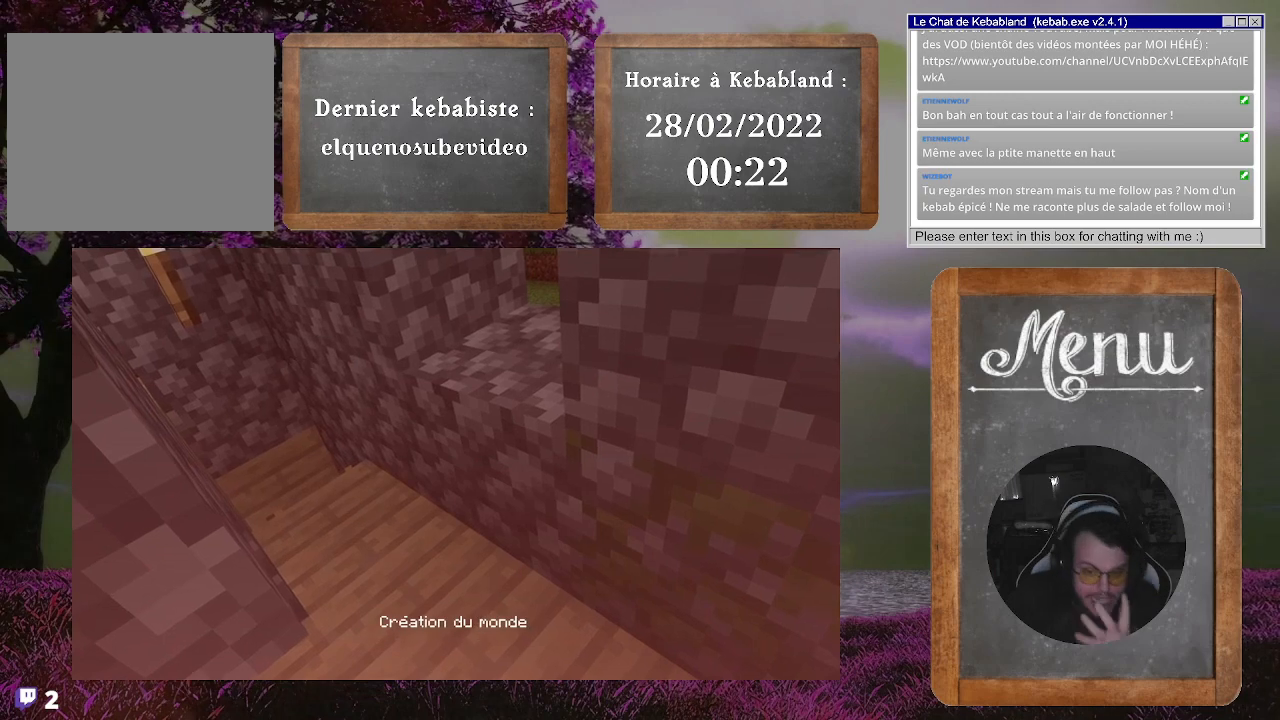
{"buttons": [], "left_stick": "center", "right_stick": "center", "events": []}
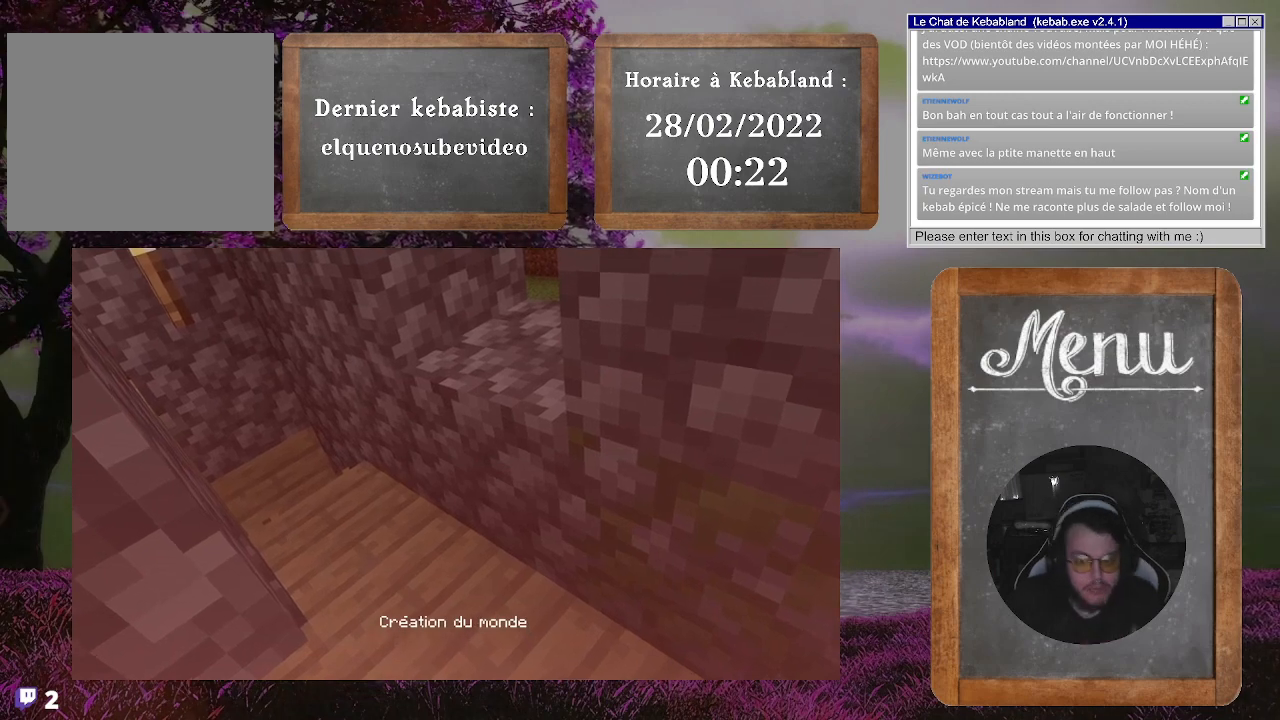
{"buttons": [], "left_stick": "center", "right_stick": "center", "events": []}
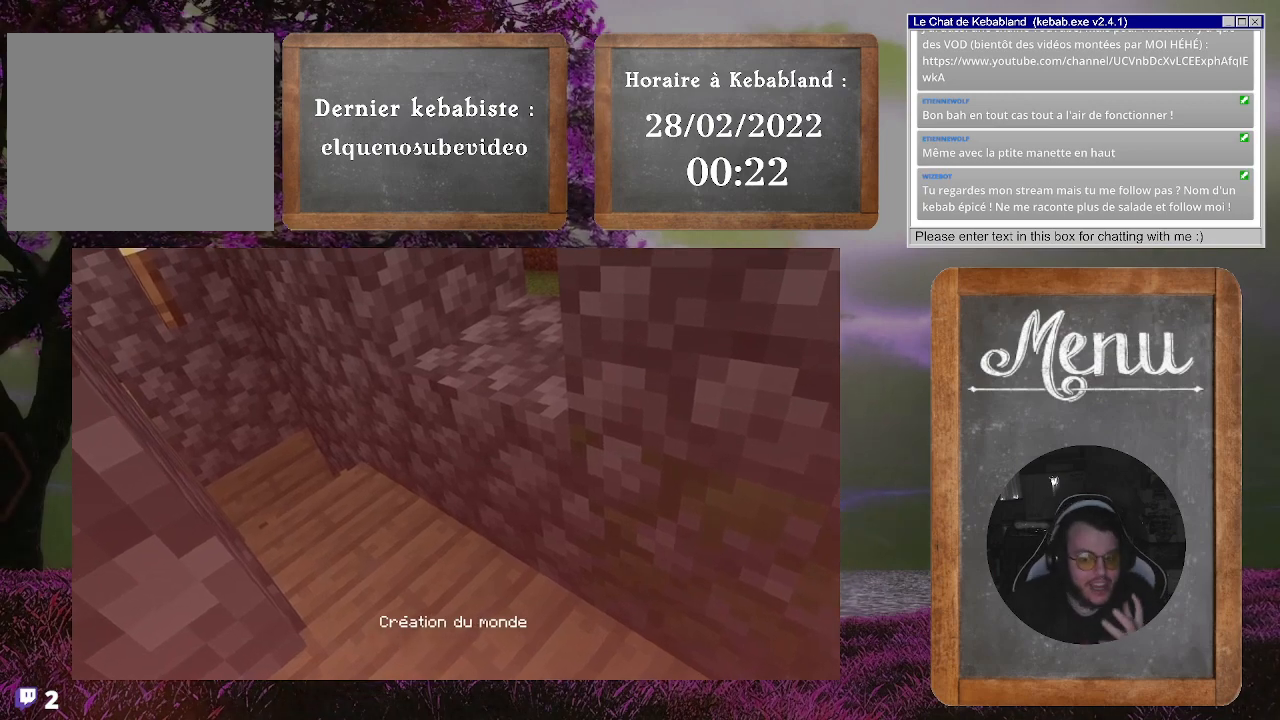
{"buttons": [], "left_stick": "center", "right_stick": "center", "events": []}
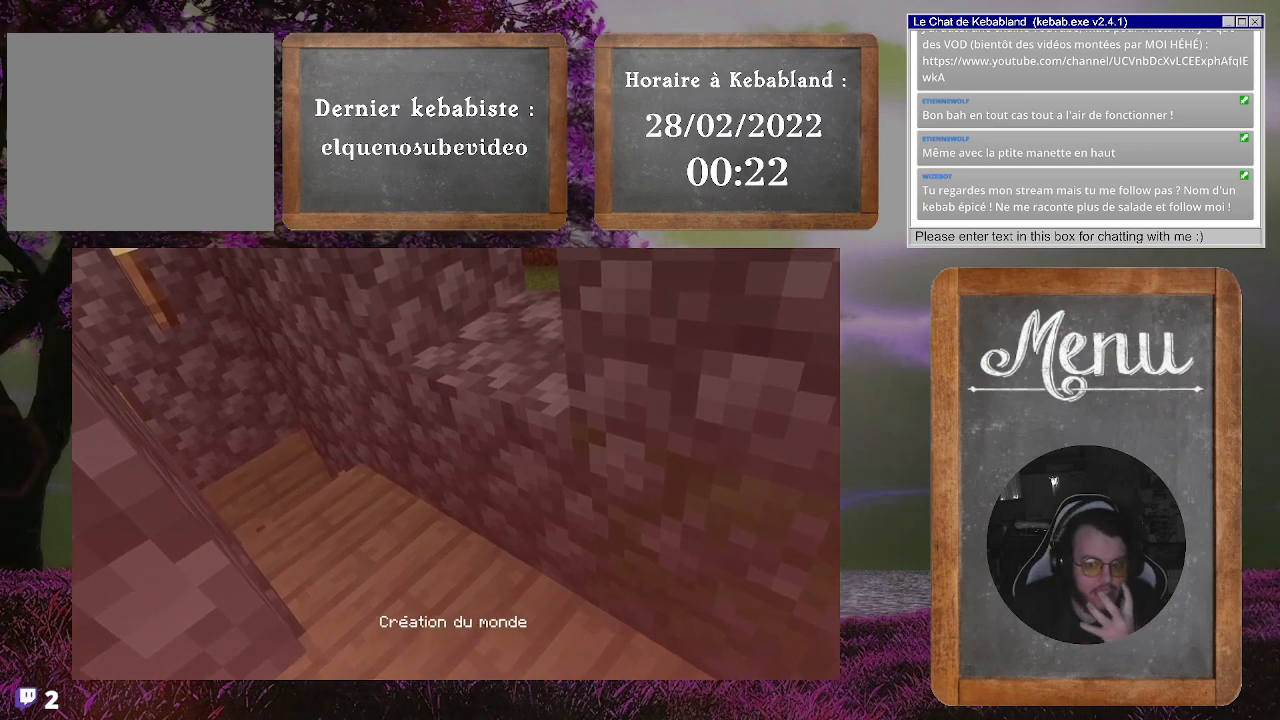
{"buttons": [], "left_stick": "center", "right_stick": "center", "events": []}
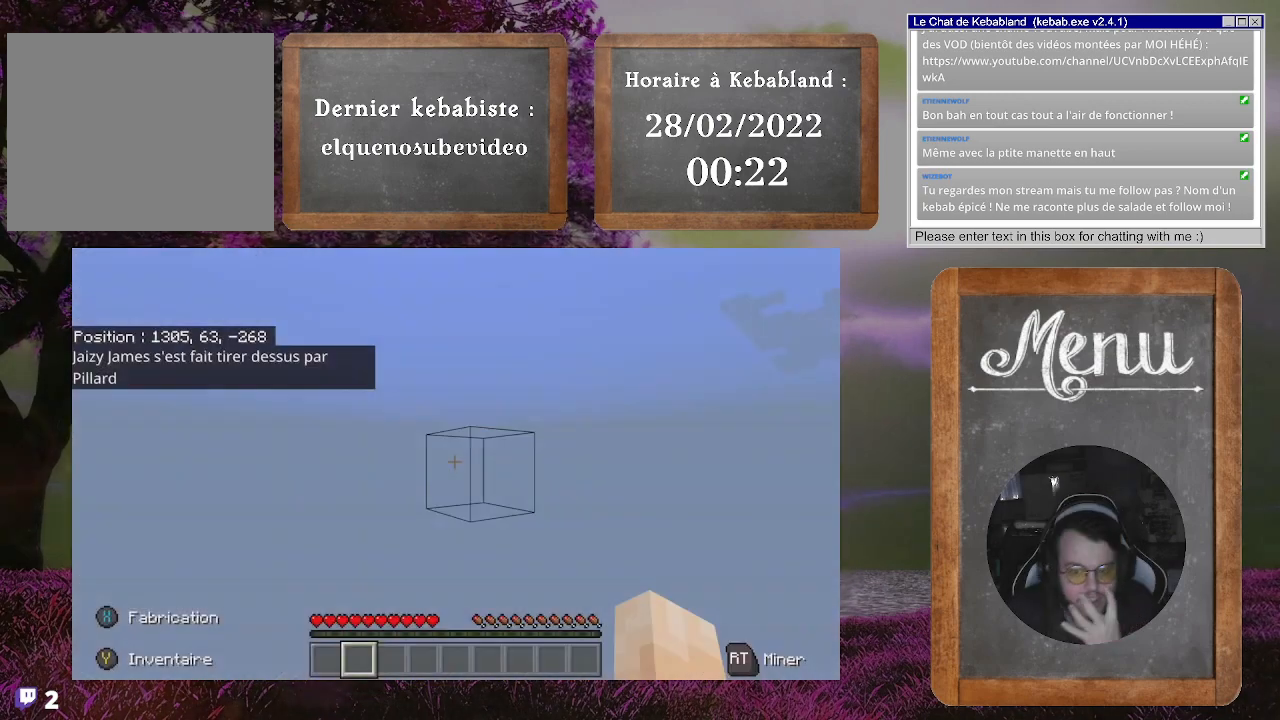
{"buttons": [], "left_stick": "center", "right_stick": "center", "events": []}
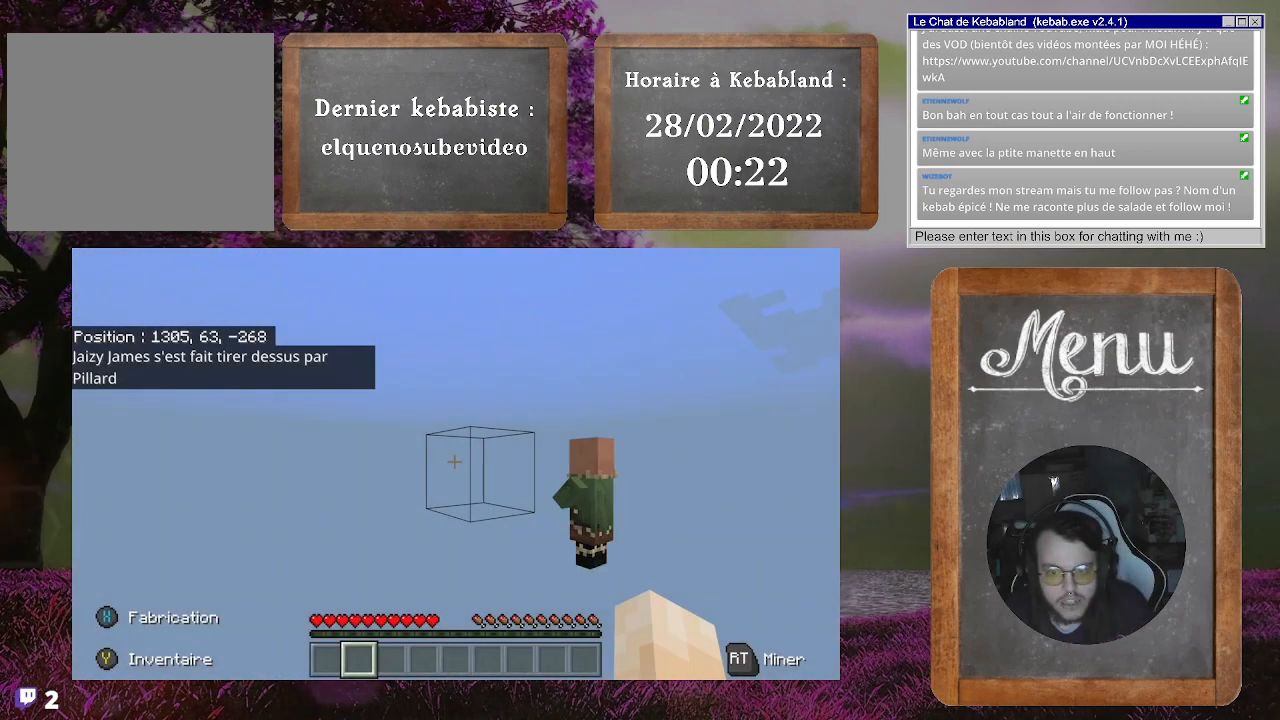
{"buttons": [], "left_stick": "center", "right_stick": "center", "events": []}
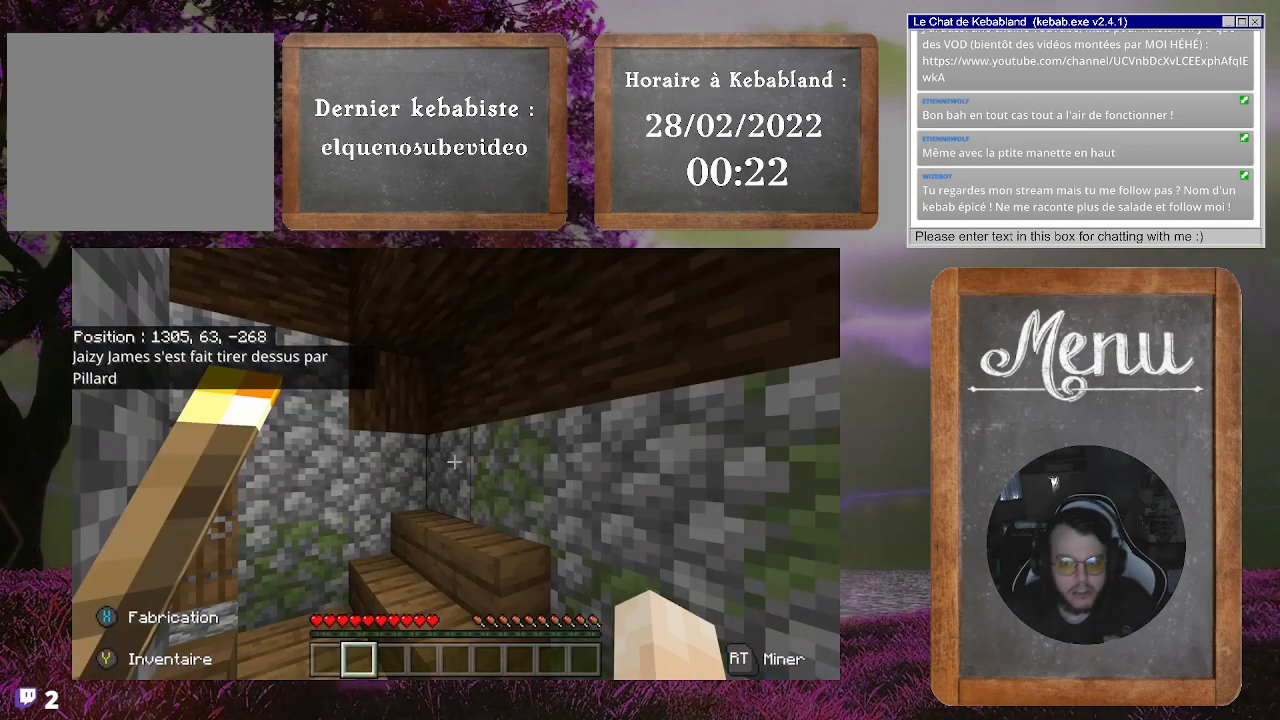
{"buttons": [], "left_stick": "center", "right_stick": "center", "events": []}
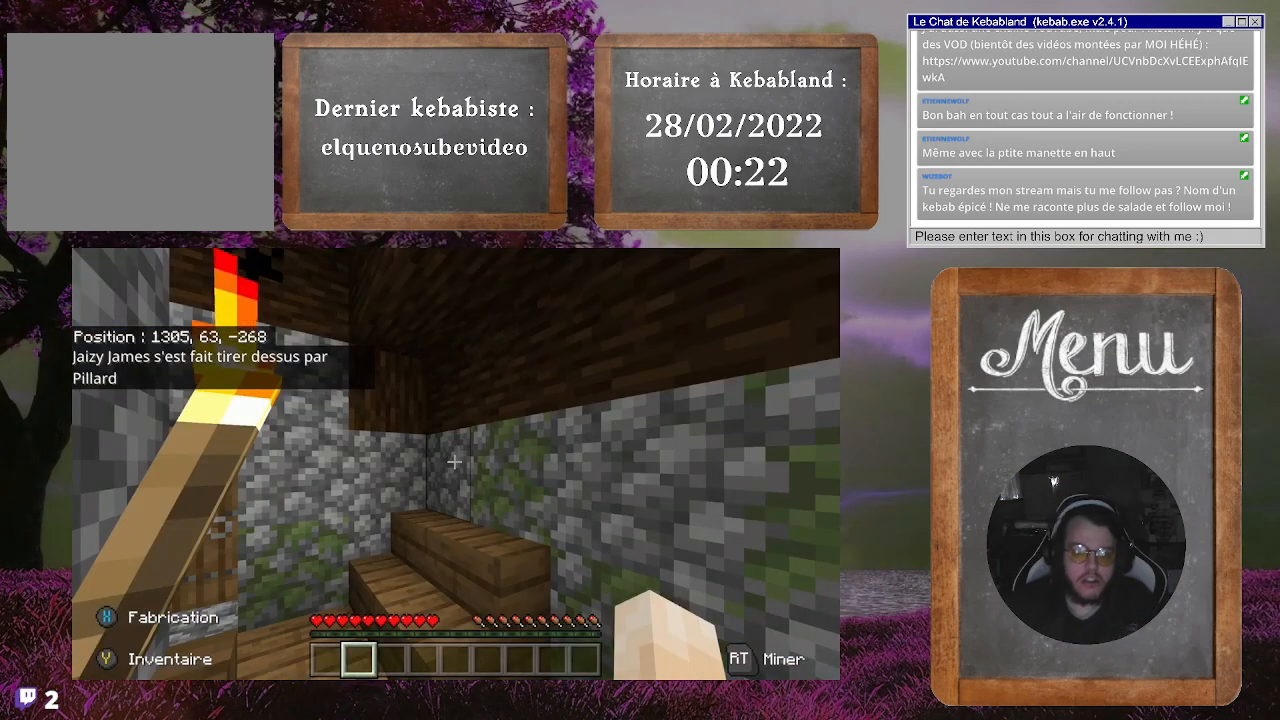
{"buttons": [], "left_stick": "center", "right_stick": "down", "events": [[467, "right_stick", "down"]]}
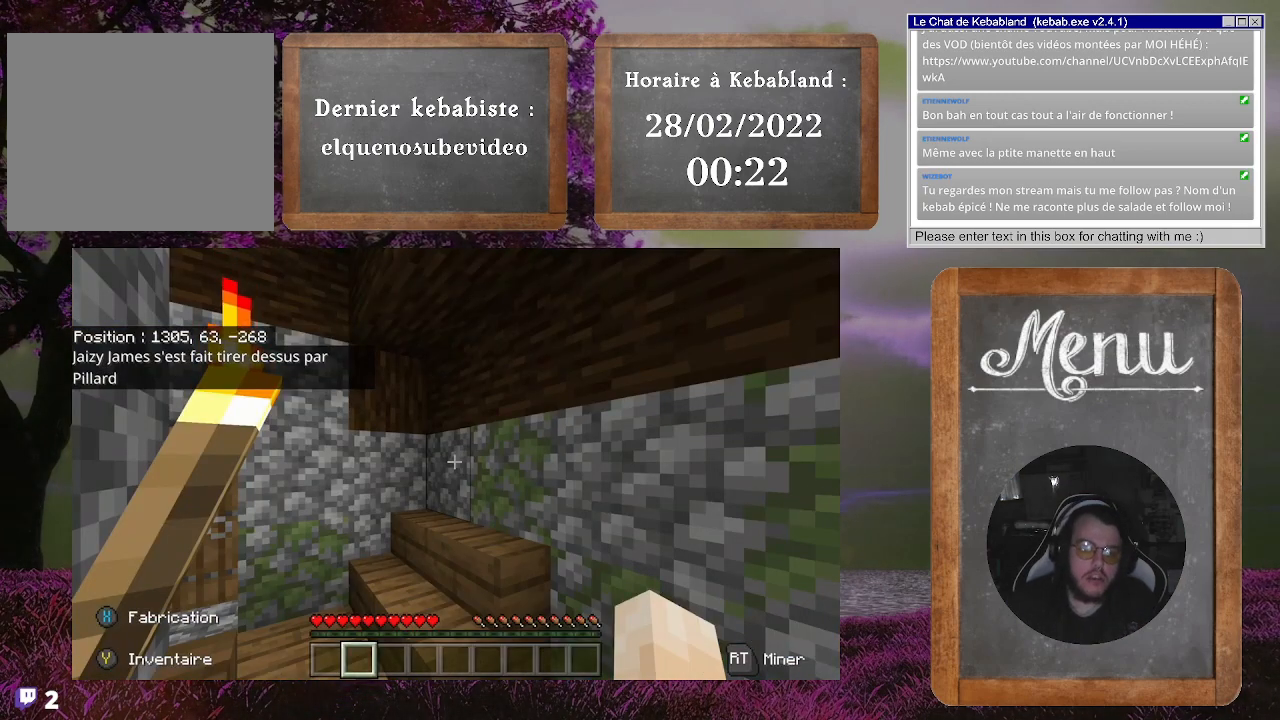
{"buttons": [], "left_stick": "center", "right_stick": "center", "events": [[100, "right_stick", "down-left"], [433, "right_stick", "center"]]}